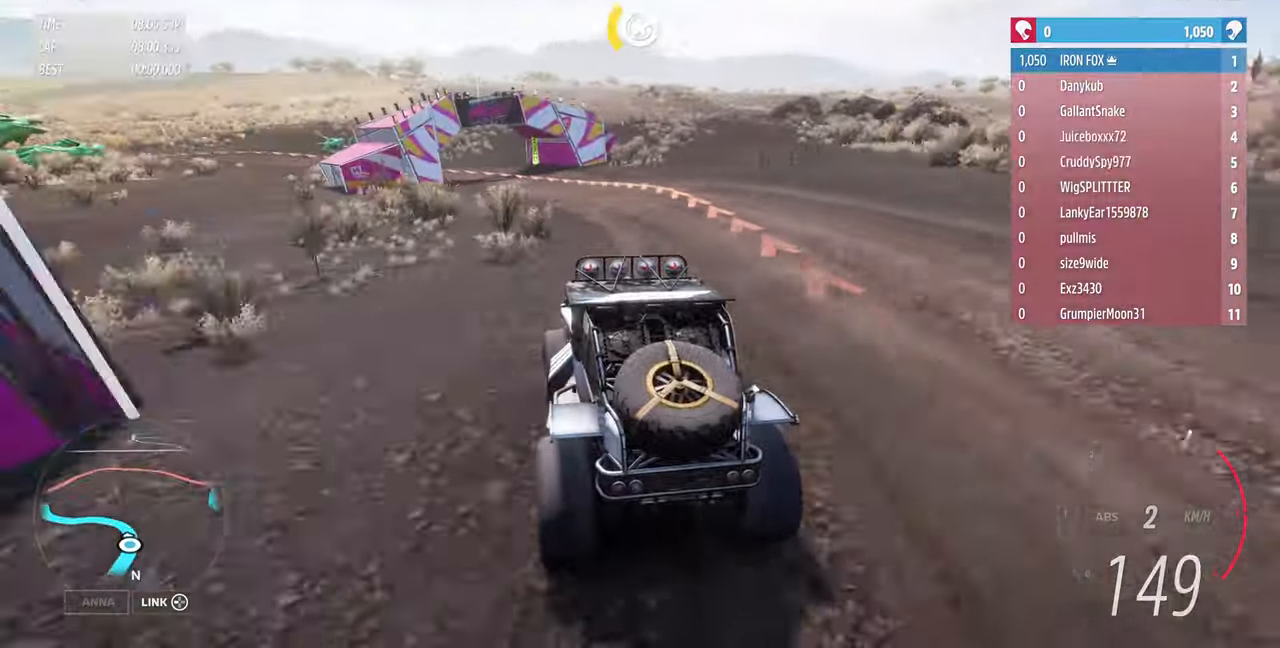
Gameplay with a controller (PlayStation layout); each line is a JSON object with the inputs held at the frame after it. "events" lists button and stick changes between this image and that frame as [ms after this image, input, new state], when the widget could be followed in between. Not read: R1 START.
{"buttons": ["R2"], "left_stick": "up-left", "right_stick": "center", "events": []}
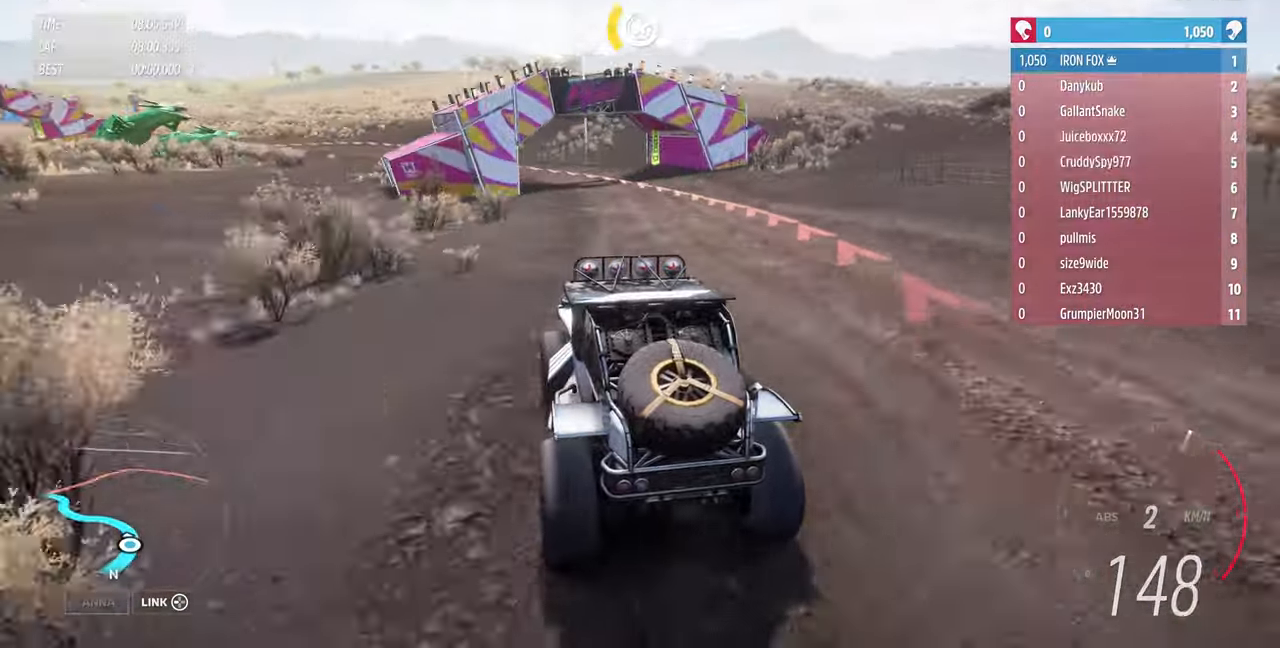
{"buttons": ["R2"], "left_stick": "up", "right_stick": "center", "events": [[200, "left_stick", "up"]]}
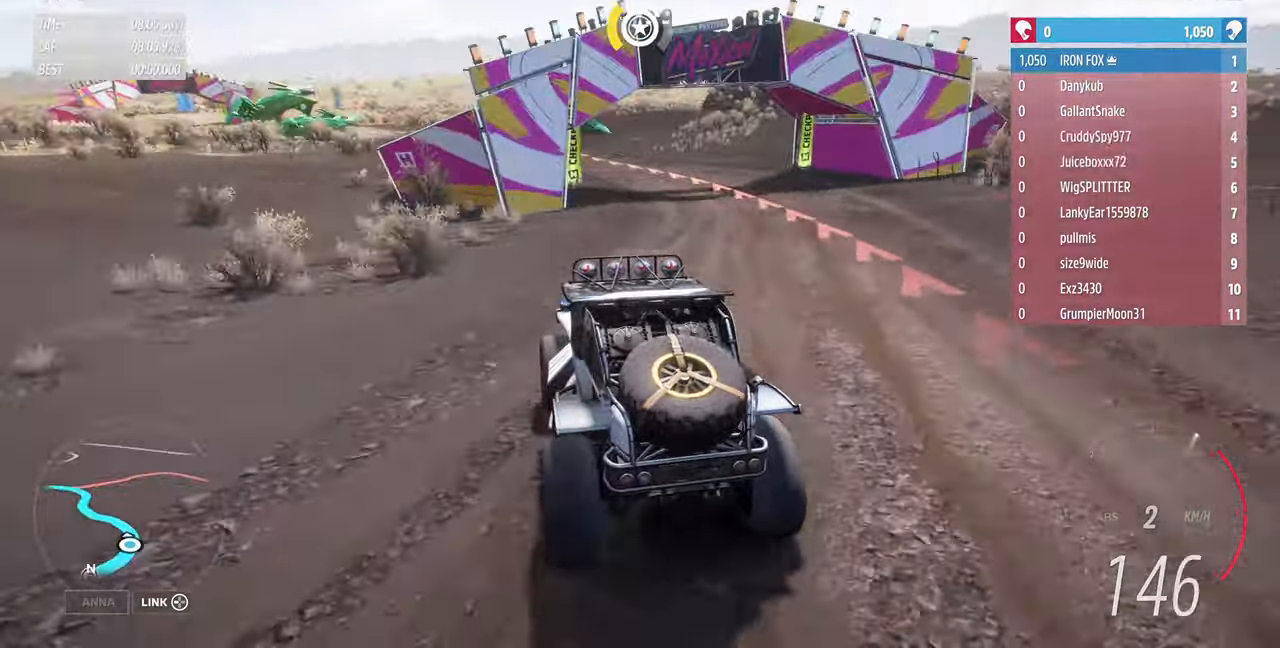
{"buttons": ["R2"], "left_stick": "up", "right_stick": "center", "events": []}
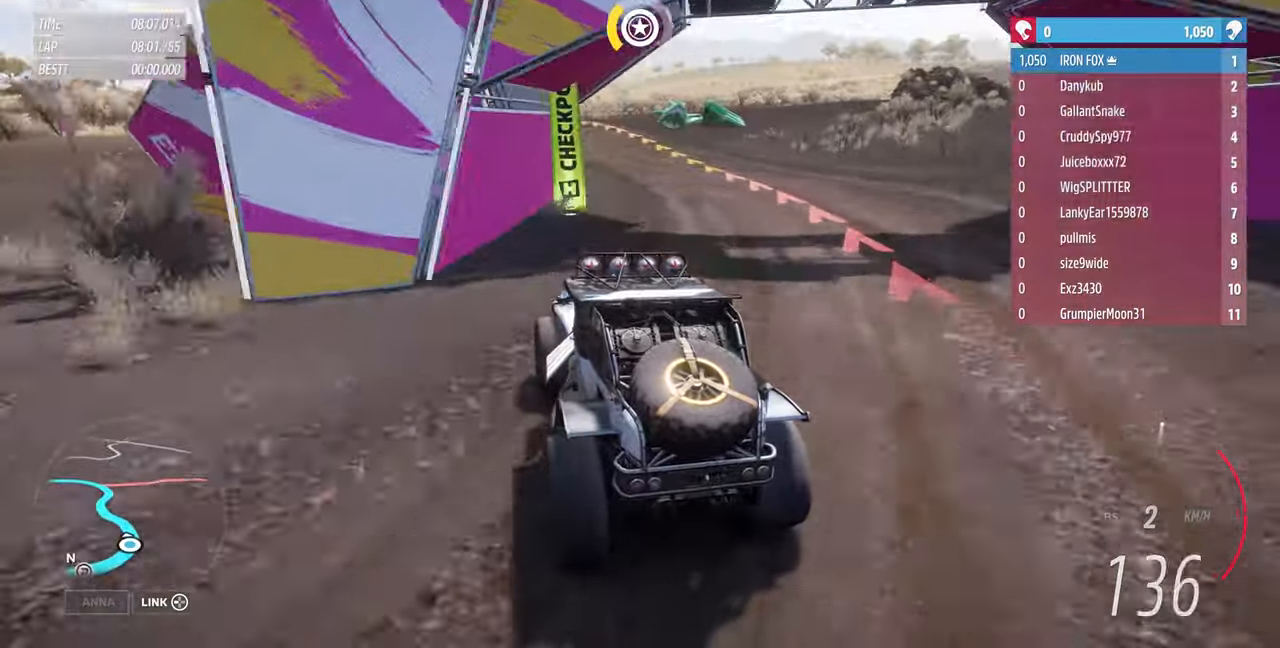
{"buttons": ["R2"], "left_stick": "up-right", "right_stick": "center", "events": [[300, "left_stick", "up-right"]]}
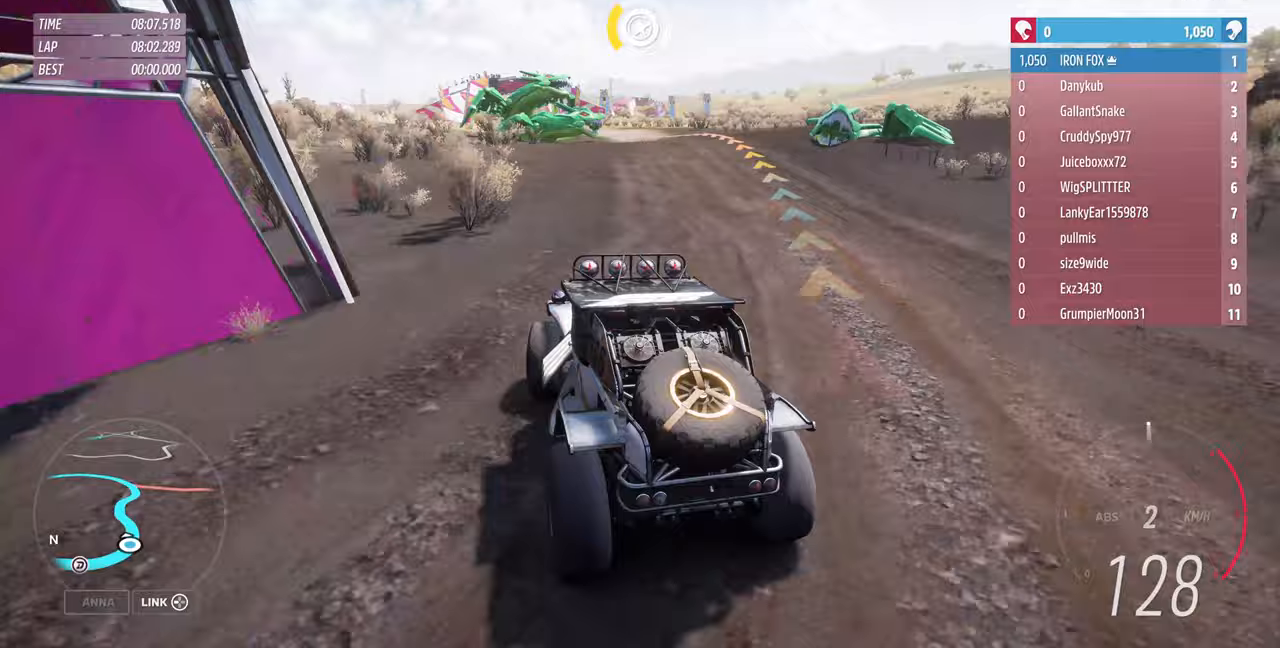
{"buttons": ["R2"], "left_stick": "up", "right_stick": "center", "events": [[167, "left_stick", "up"]]}
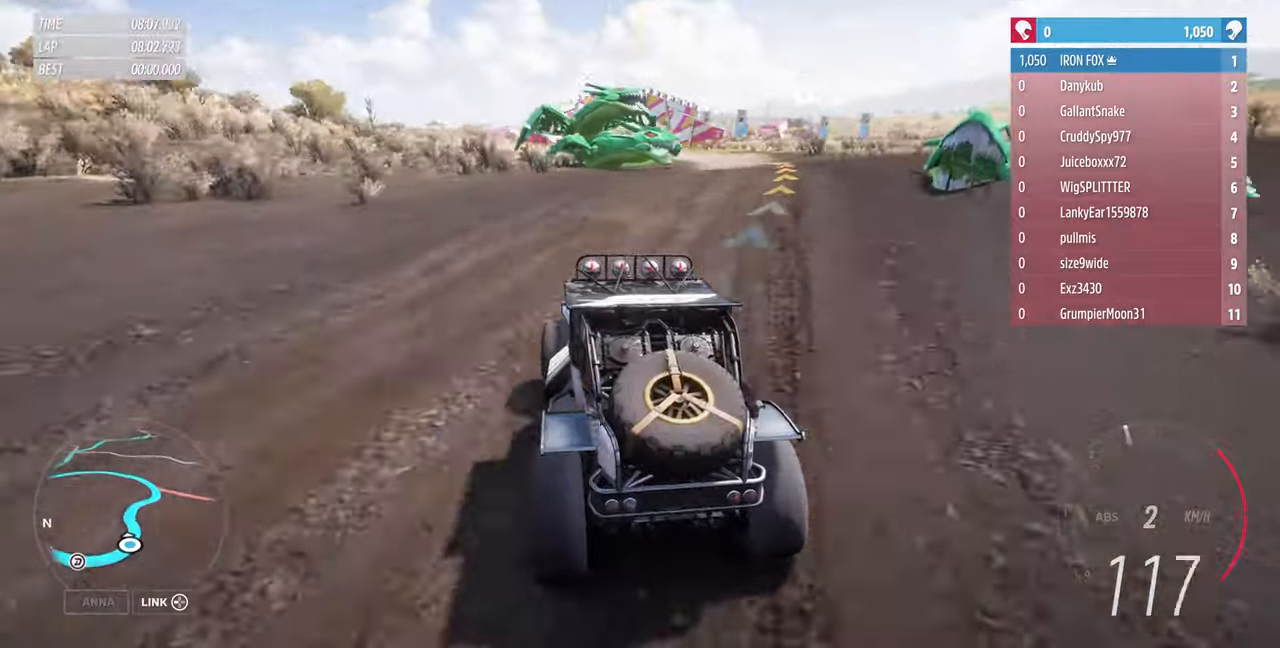
{"buttons": ["R2"], "left_stick": "up", "right_stick": "center", "events": []}
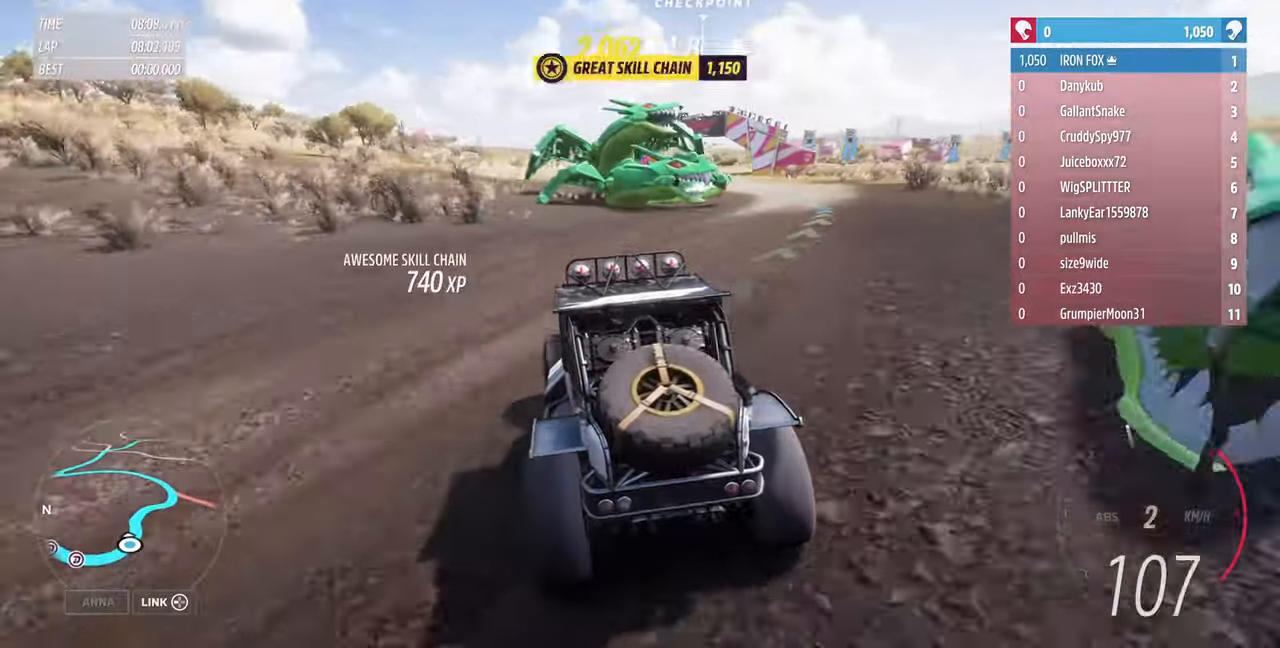
{"buttons": ["R2"], "left_stick": "up-right", "right_stick": "center"}
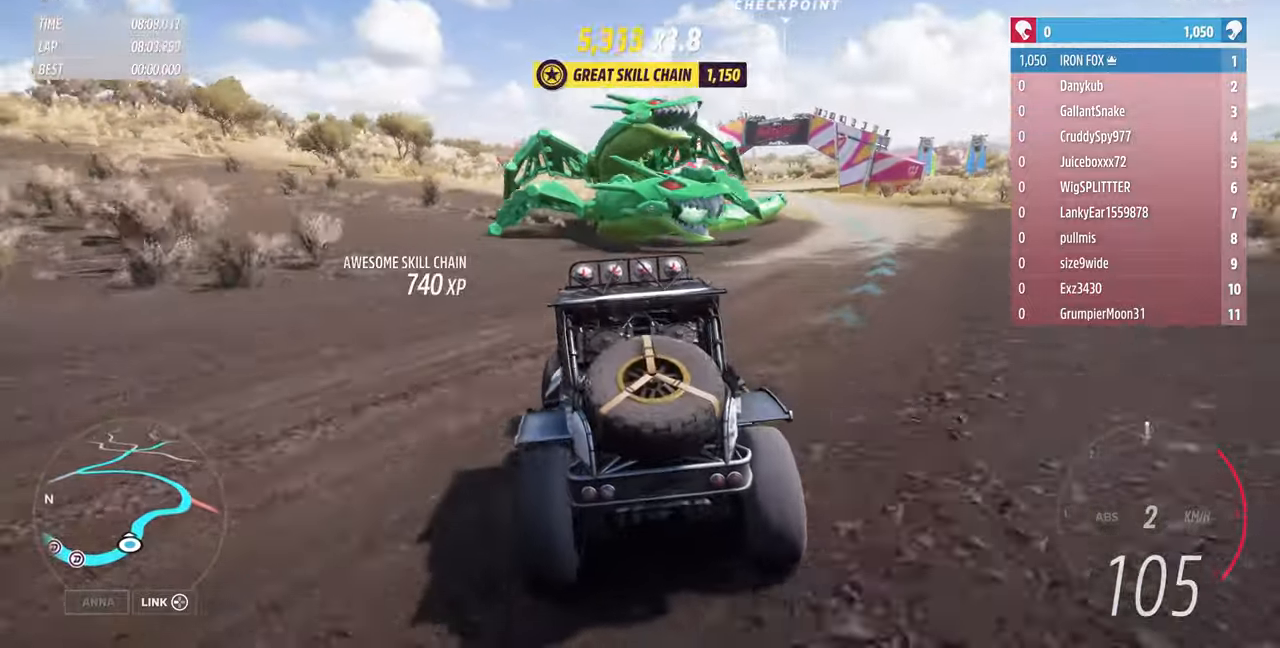
{"buttons": ["R2"], "left_stick": "up-left", "right_stick": "center"}
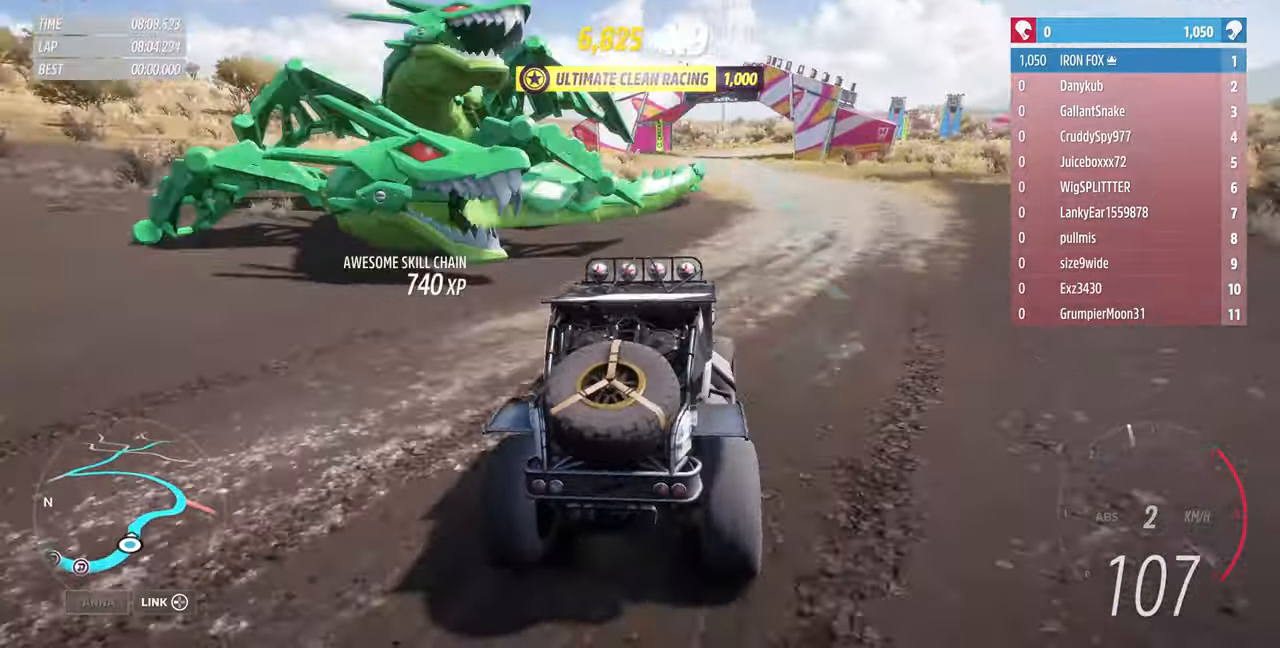
{"buttons": ["R2"], "left_stick": "up-left", "right_stick": "center", "events": []}
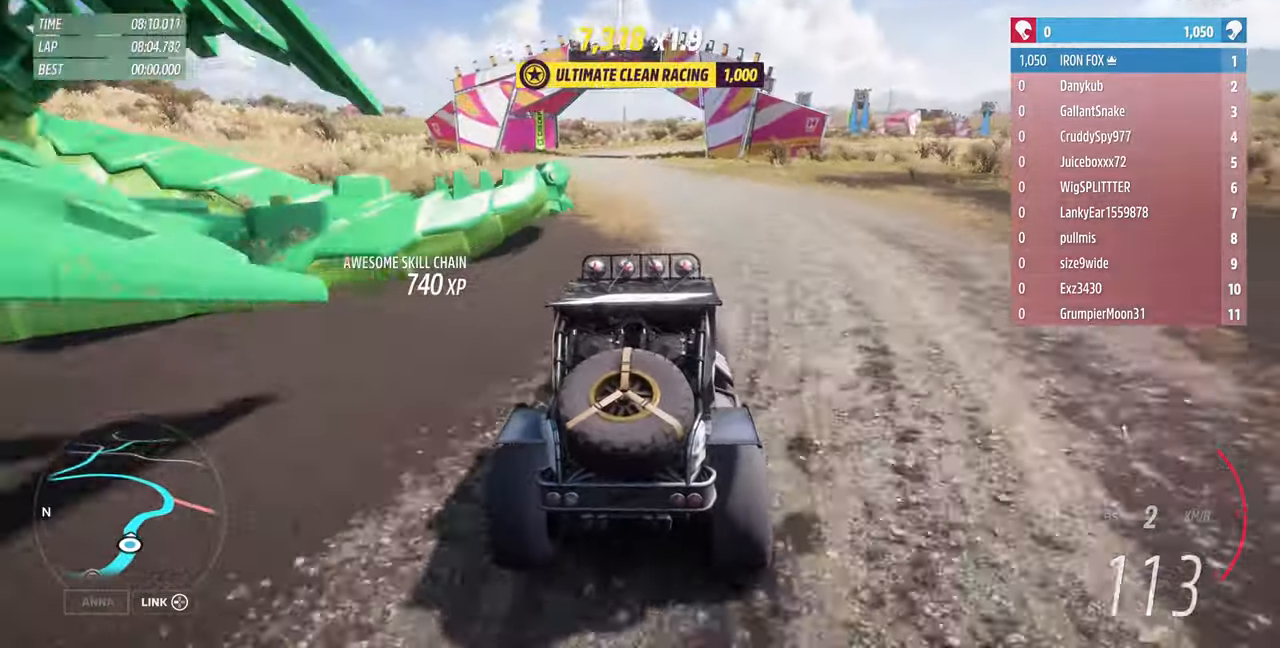
{"buttons": ["R2"], "left_stick": "up", "right_stick": "center", "events": [[33, "left_stick", "center"], [267, "left_stick", "up"]]}
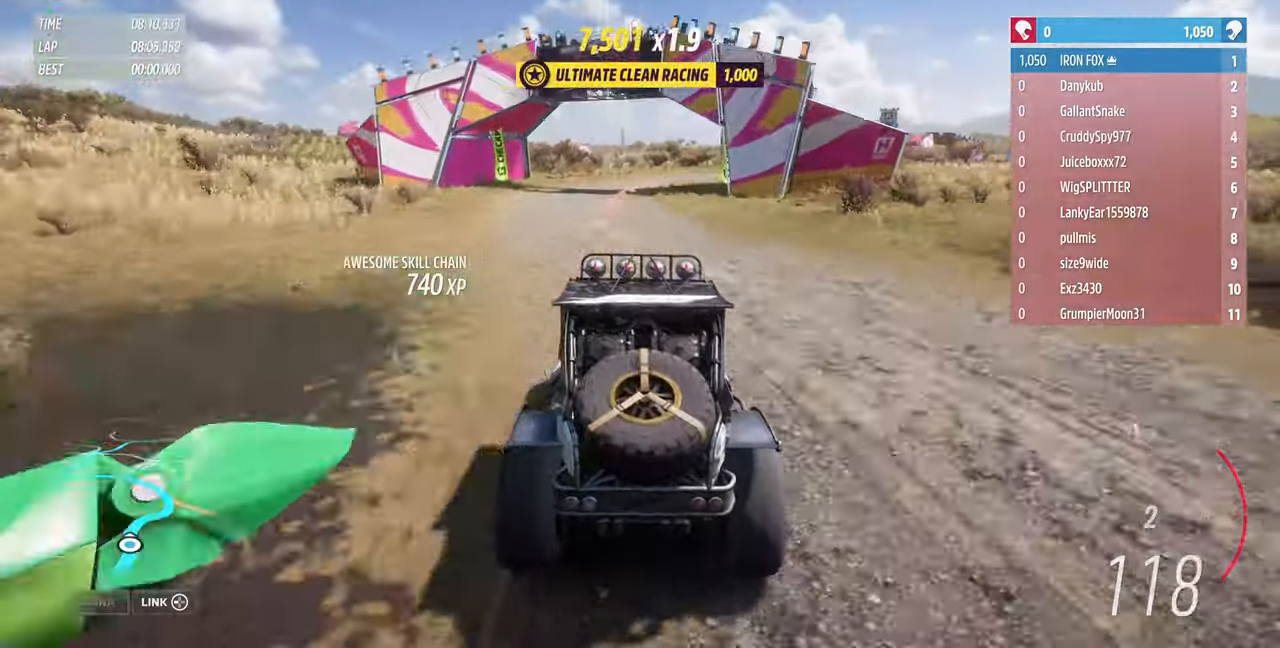
{"buttons": ["R2"], "left_stick": "up-right", "right_stick": "center", "events": [[33, "left_stick", "up-right"]]}
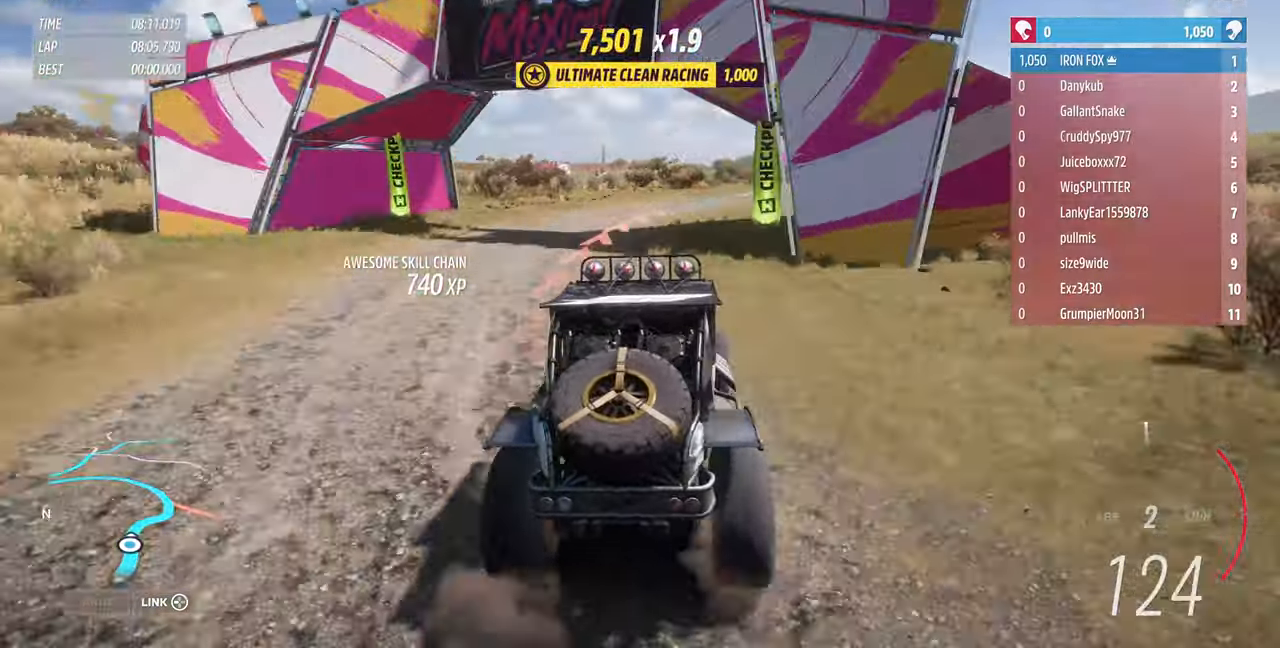
{"buttons": ["R2"], "left_stick": "up", "right_stick": "center", "events": [[167, "left_stick", "center"], [367, "R2", "up"], [433, "left_stick", "up"], [467, "R2", "down"]]}
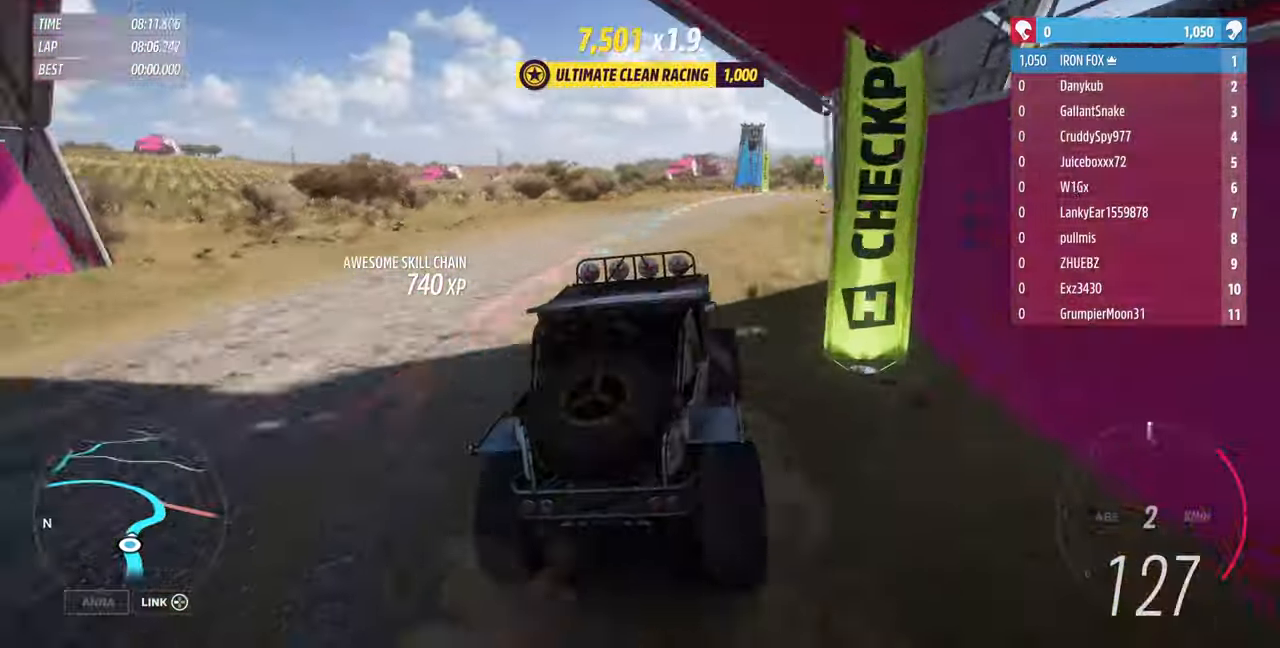
{"buttons": ["R2"], "left_stick": "up-right", "right_stick": "center", "events": [[367, "left_stick", "up-right"]]}
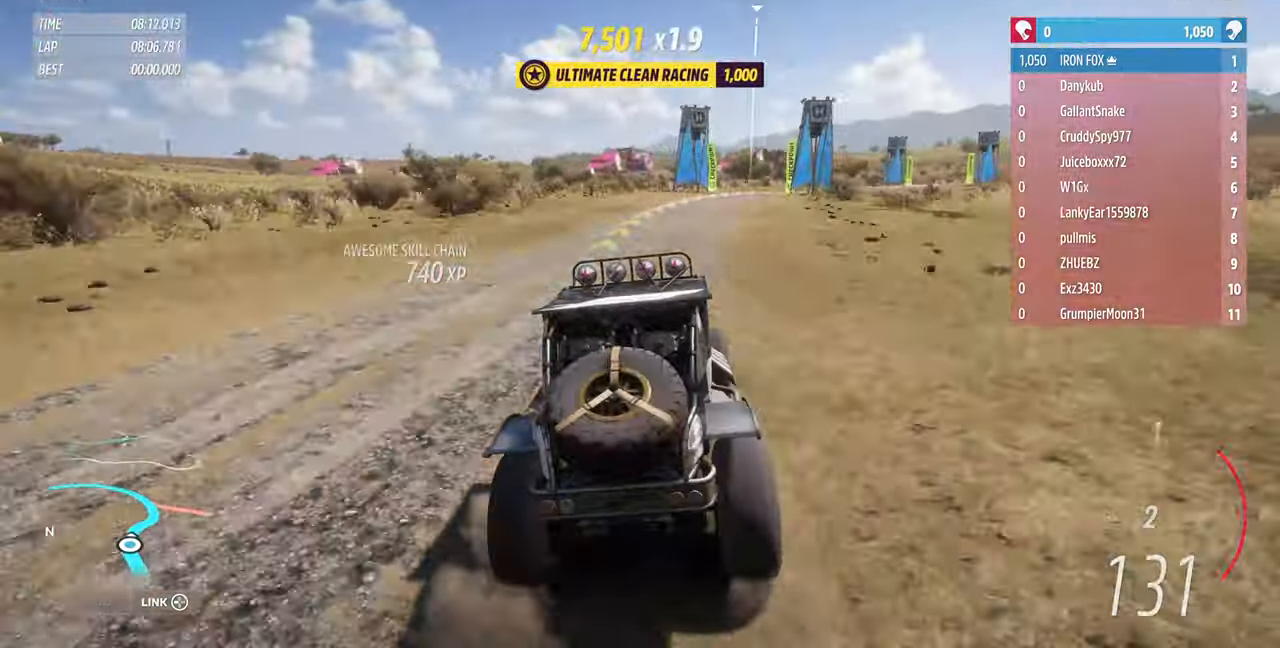
{"buttons": ["R2"], "left_stick": "up-right", "right_stick": "center", "events": []}
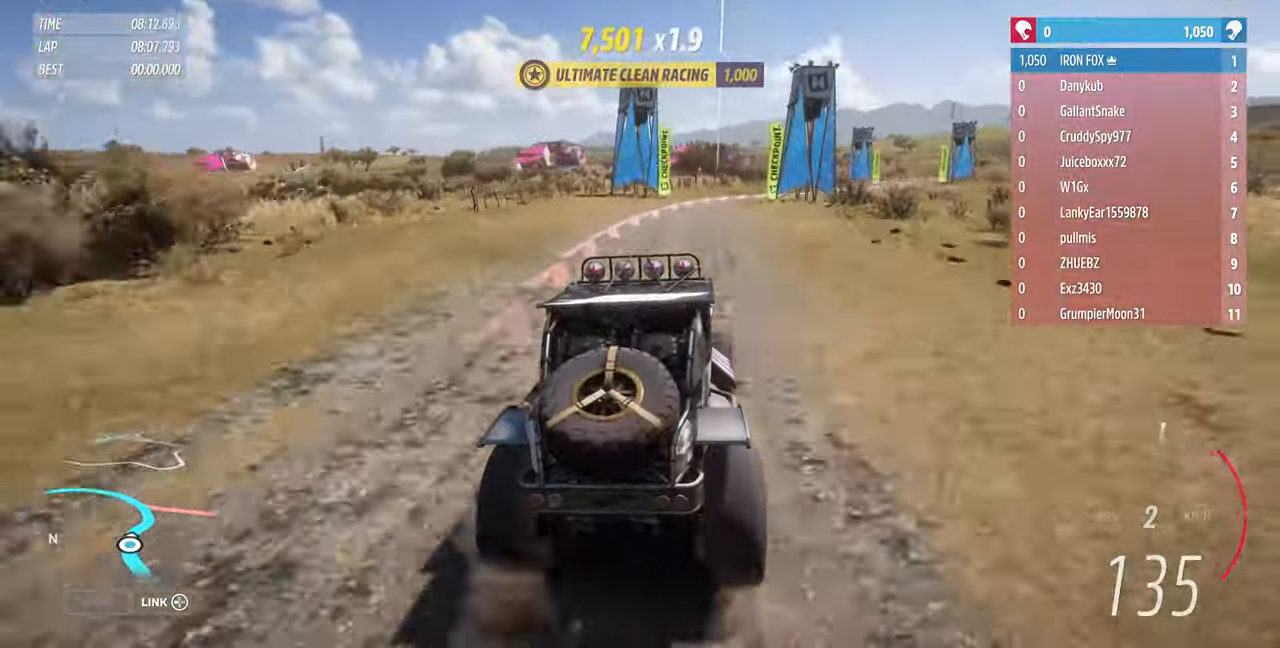
{"buttons": [], "left_stick": "up", "right_stick": "center", "events": [[167, "R2", "up"], [333, "left_stick", "up"]]}
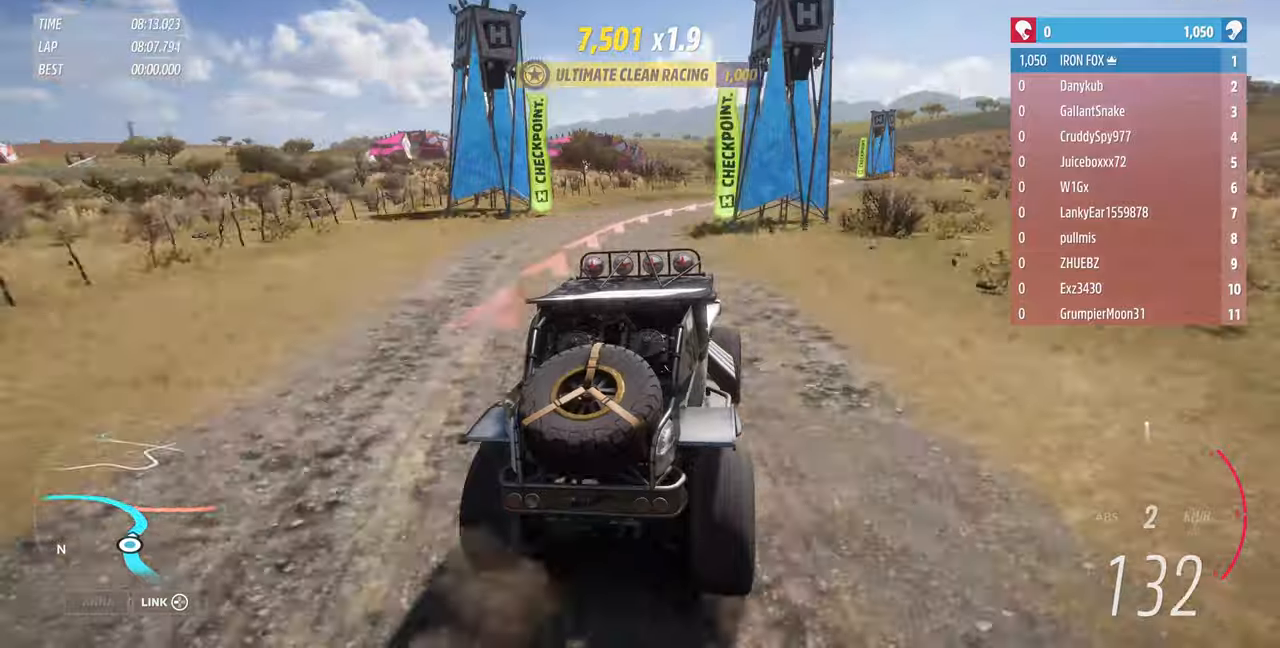
{"buttons": [], "left_stick": "up-right", "right_stick": "center", "events": [[166, "left_stick", "up-left"], [233, "CROSS", "down"], [266, "CROSS", "up"], [333, "left_stick", "up-right"]]}
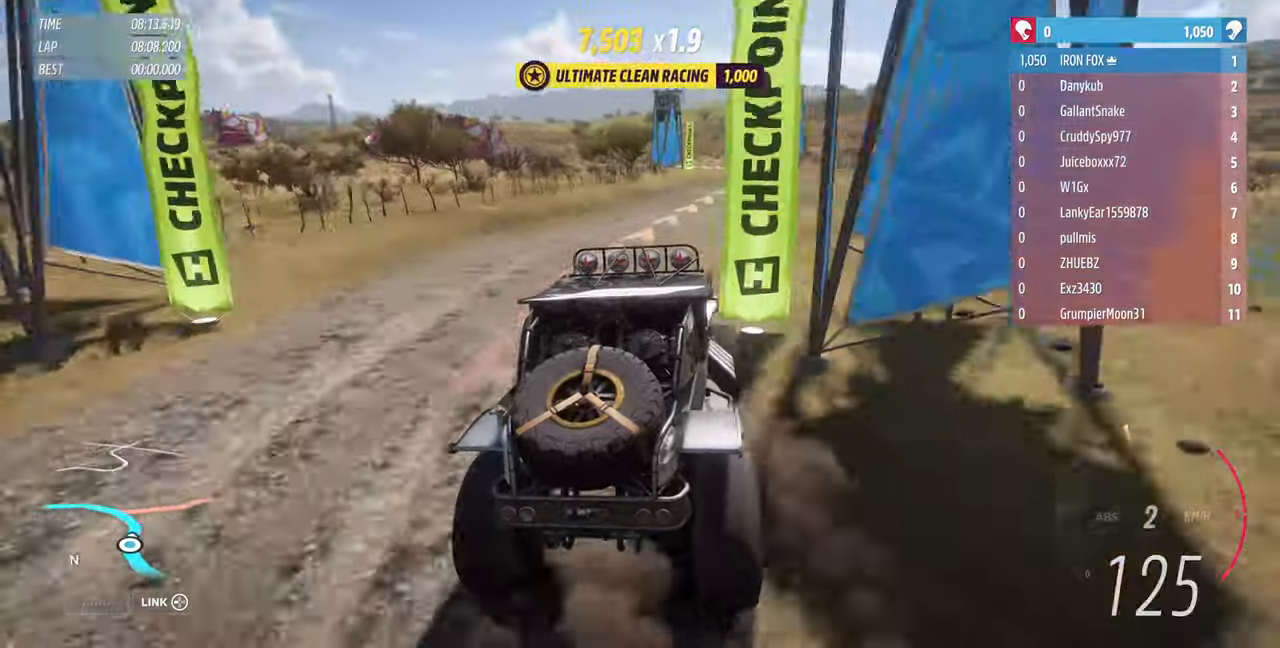
{"buttons": [], "left_stick": "up-right", "right_stick": "up-left", "events": [[366, "right_stick", "up-left"]]}
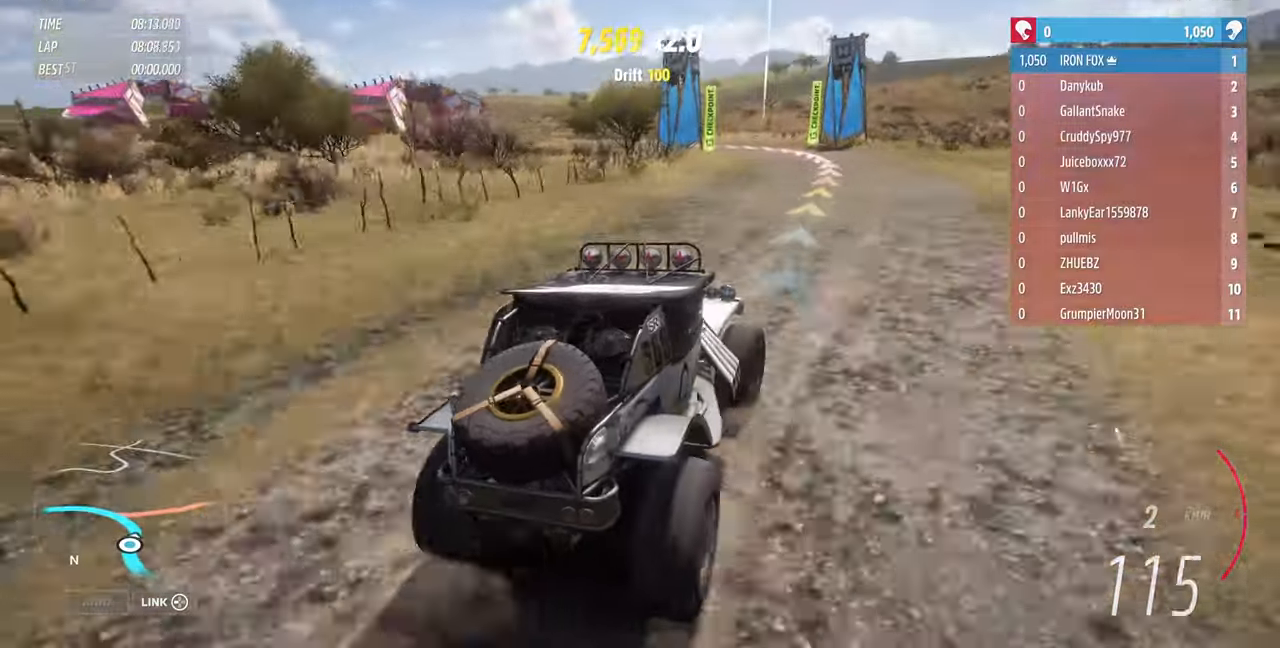
{"buttons": [], "left_stick": "up-left", "right_stick": "up-left", "events": [[166, "left_stick", "up-left"]]}
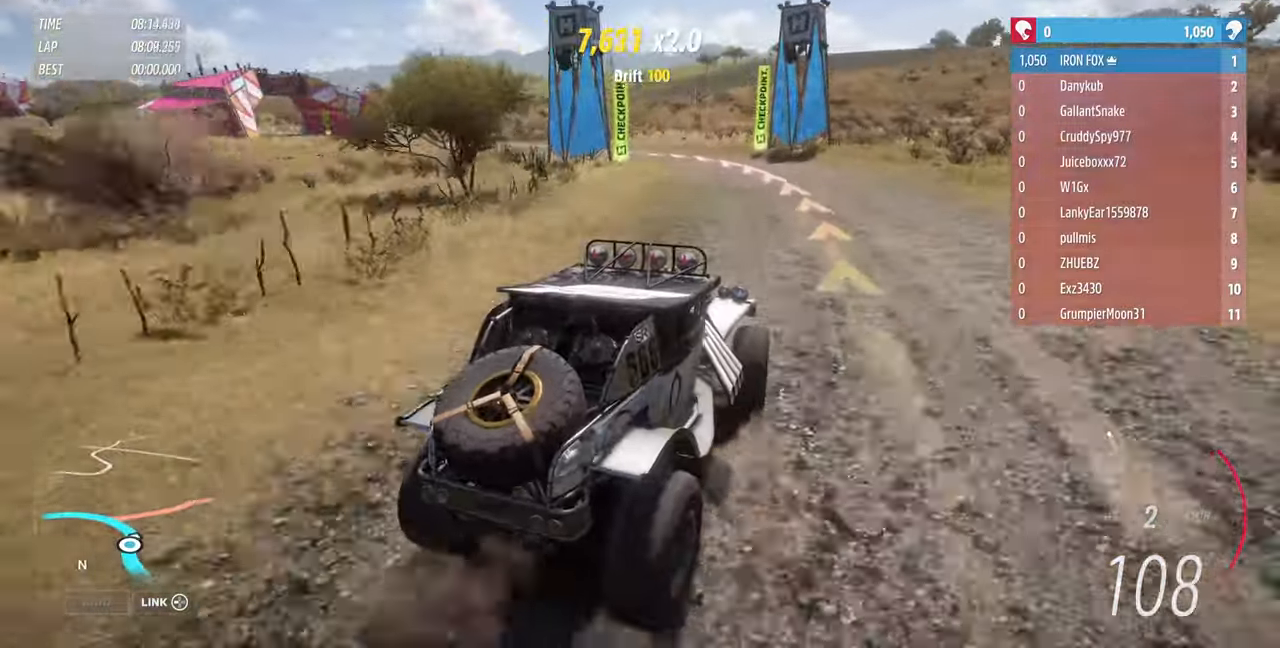
{"buttons": [], "left_stick": "center", "right_stick": "up-left", "events": [[433, "left_stick", "center"]]}
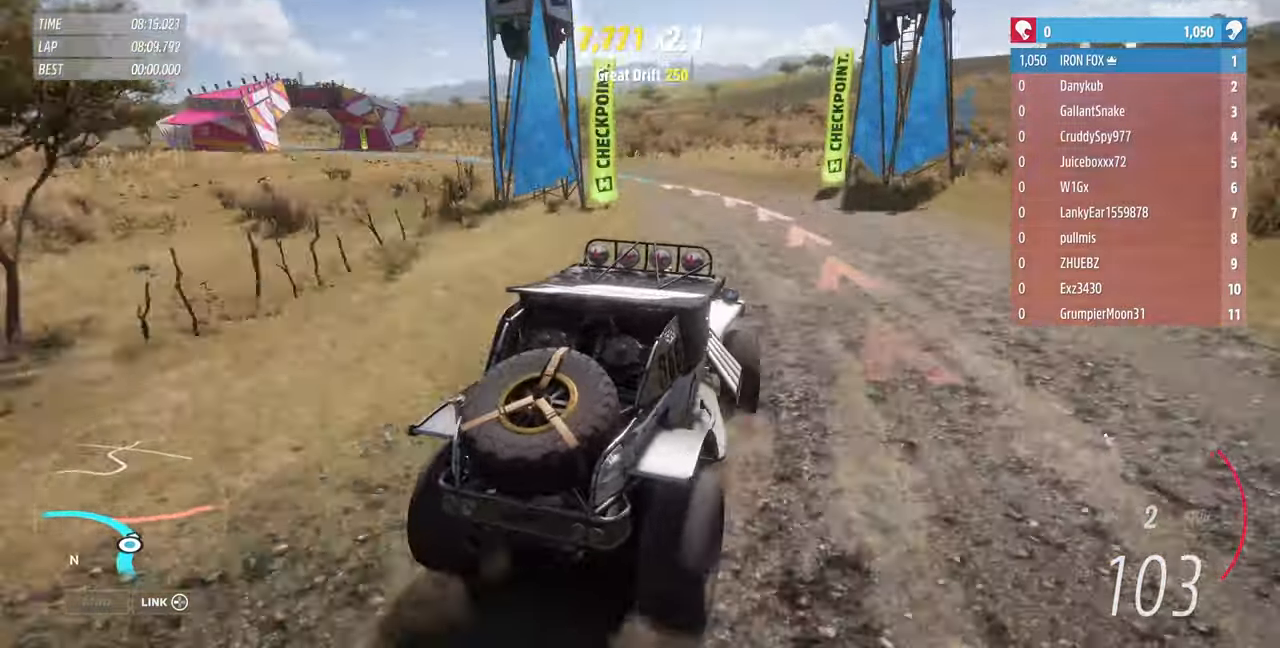
{"buttons": [], "left_stick": "up-left", "right_stick": "up-left", "events": [[433, "left_stick", "up-left"]]}
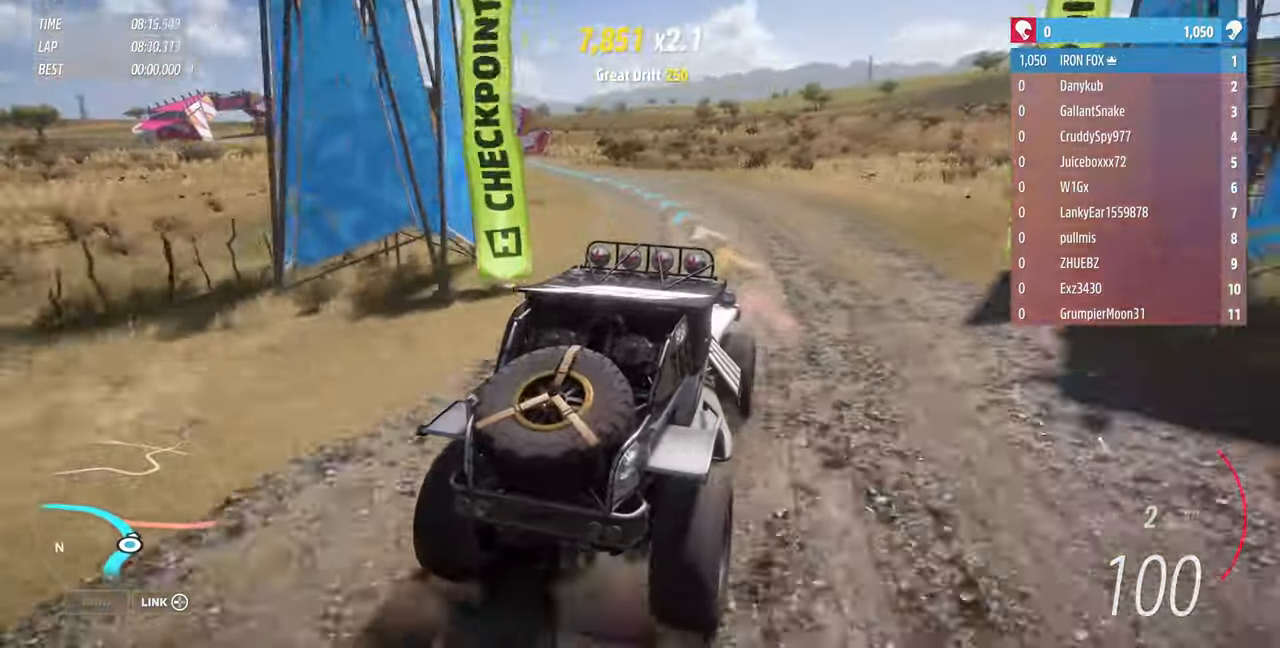
{"buttons": ["R2"], "left_stick": "up-left", "right_stick": "up-left", "events": [[66, "R2", "down"]]}
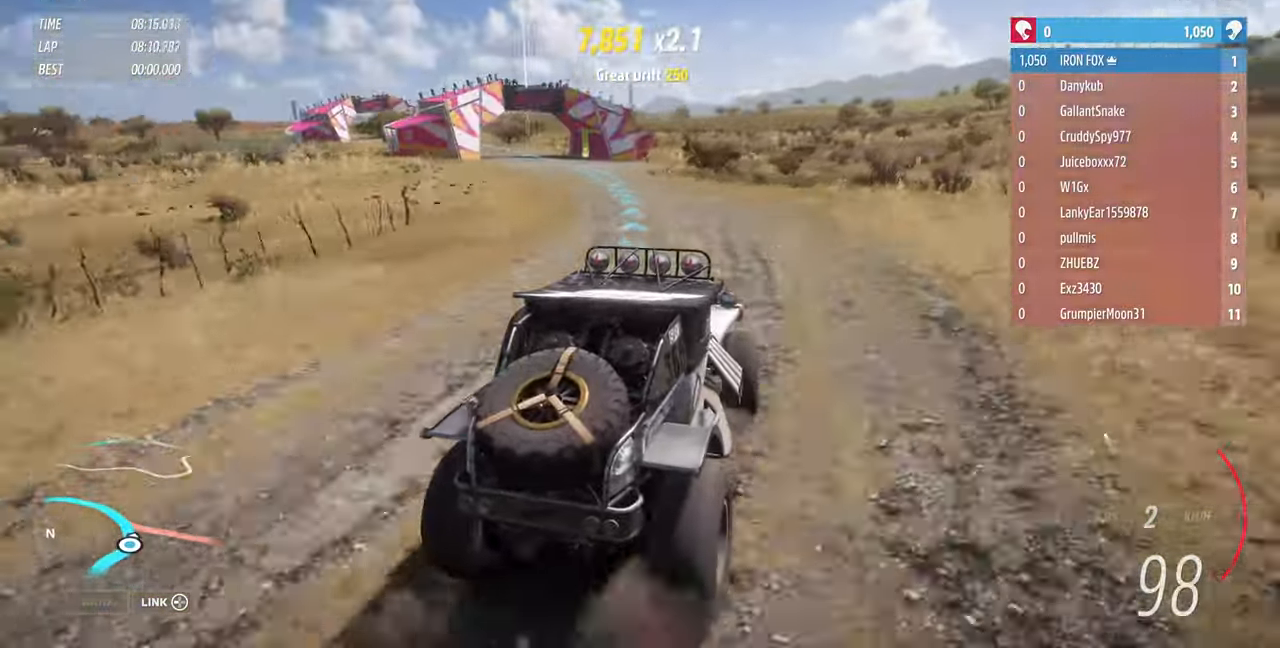
{"buttons": ["R2"], "left_stick": "up", "right_stick": "up-left", "events": [[266, "left_stick", "up"]]}
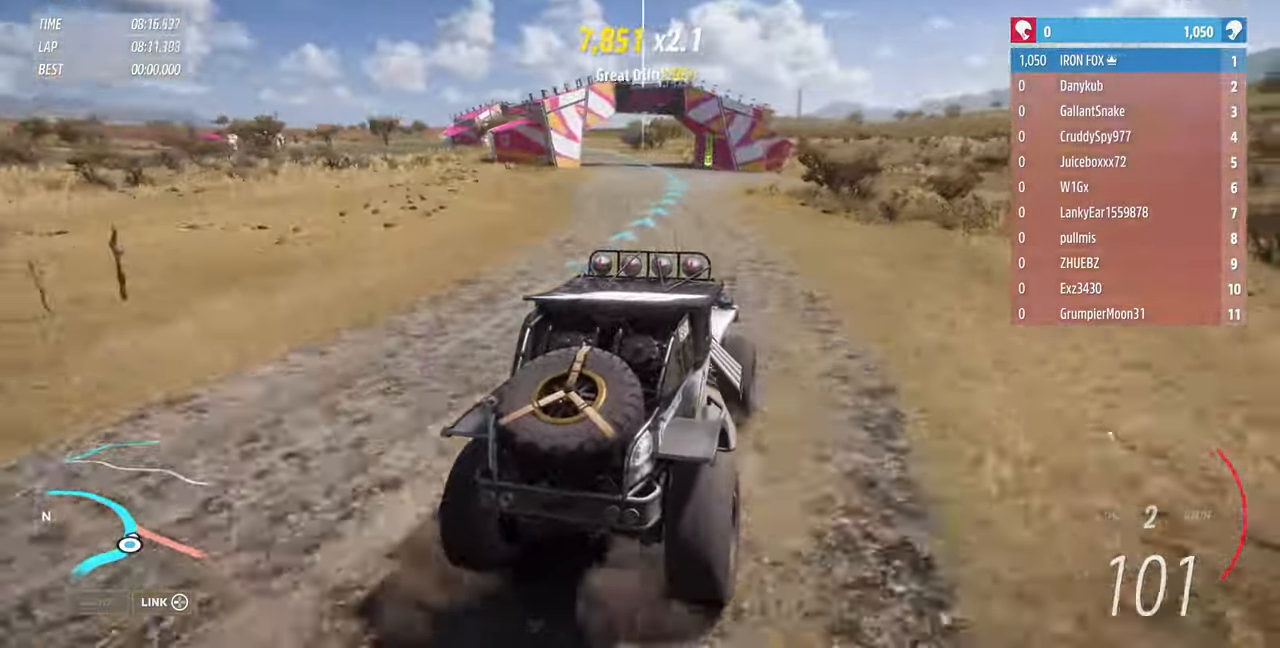
{"buttons": ["R2"], "left_stick": "up-left", "right_stick": "up-left", "events": [[366, "left_stick", "up-left"]]}
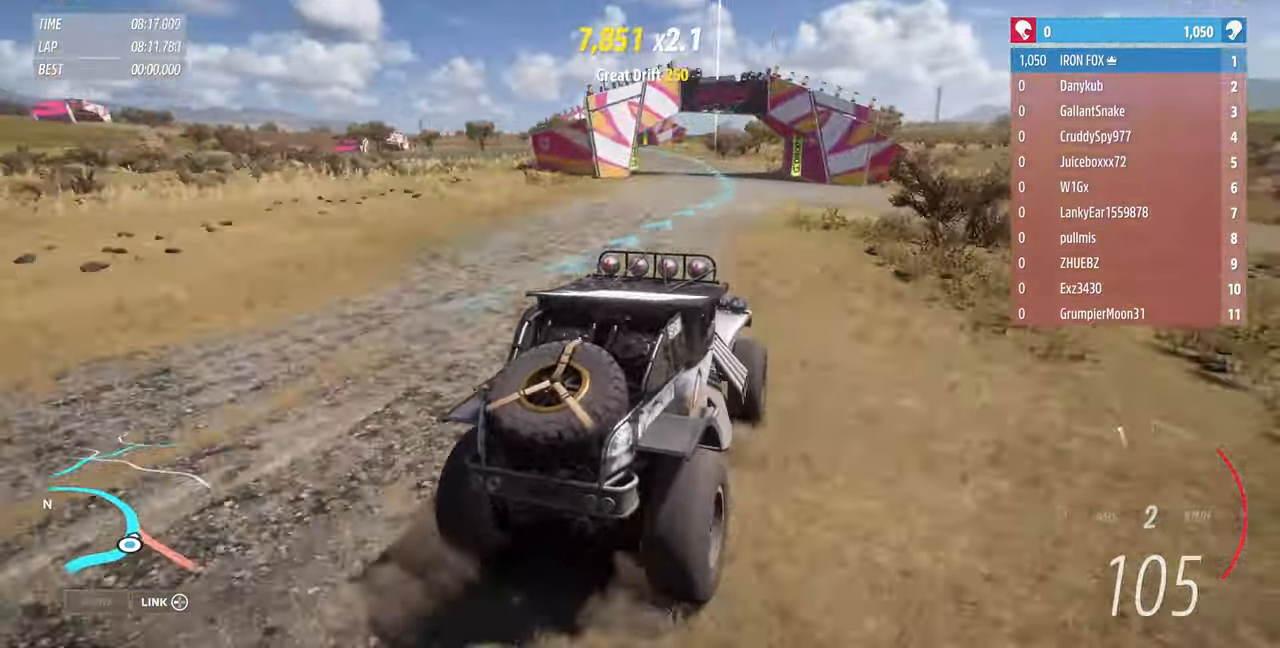
{"buttons": ["R2"], "left_stick": "up", "right_stick": "up-left", "events": [[433, "left_stick", "up"]]}
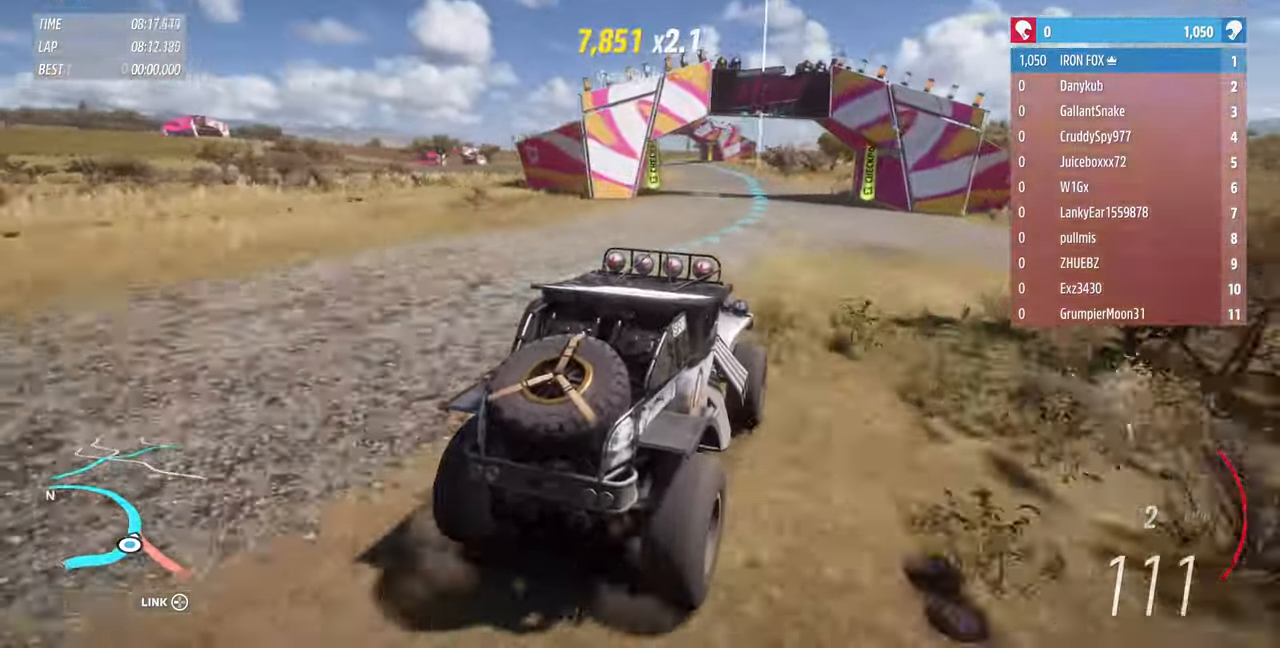
{"buttons": ["R2"], "left_stick": "up", "right_stick": "up-left", "events": []}
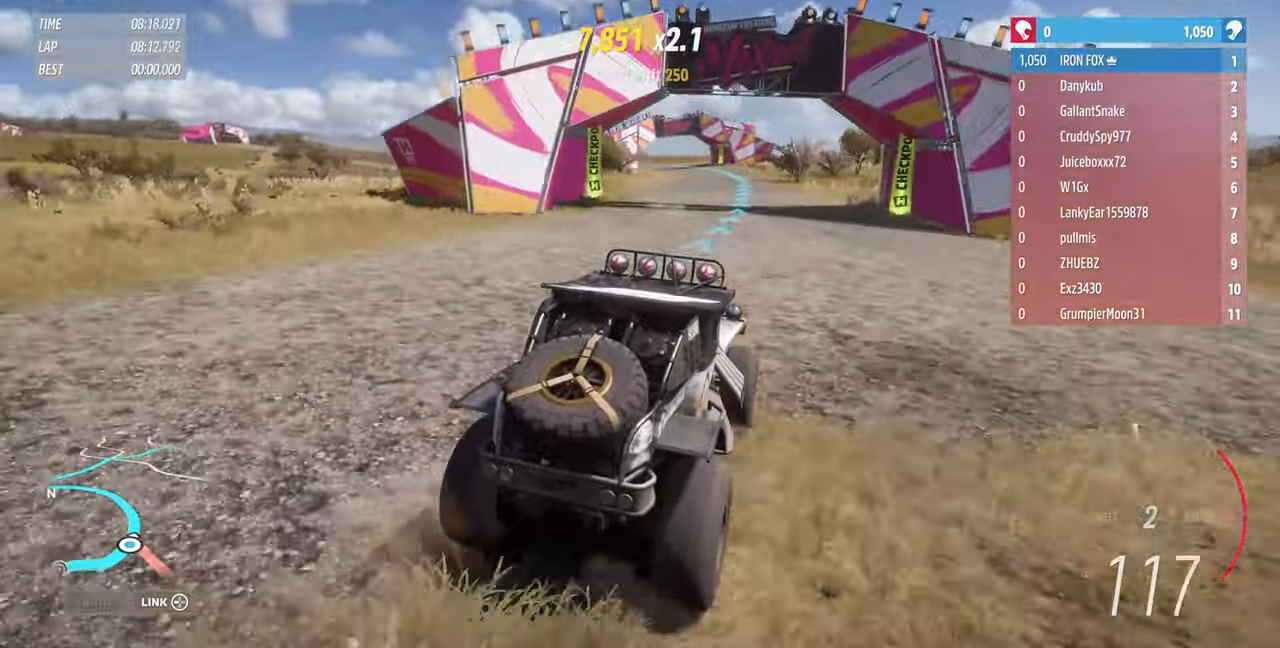
{"buttons": ["R2"], "left_stick": "up", "right_stick": "up-left", "events": []}
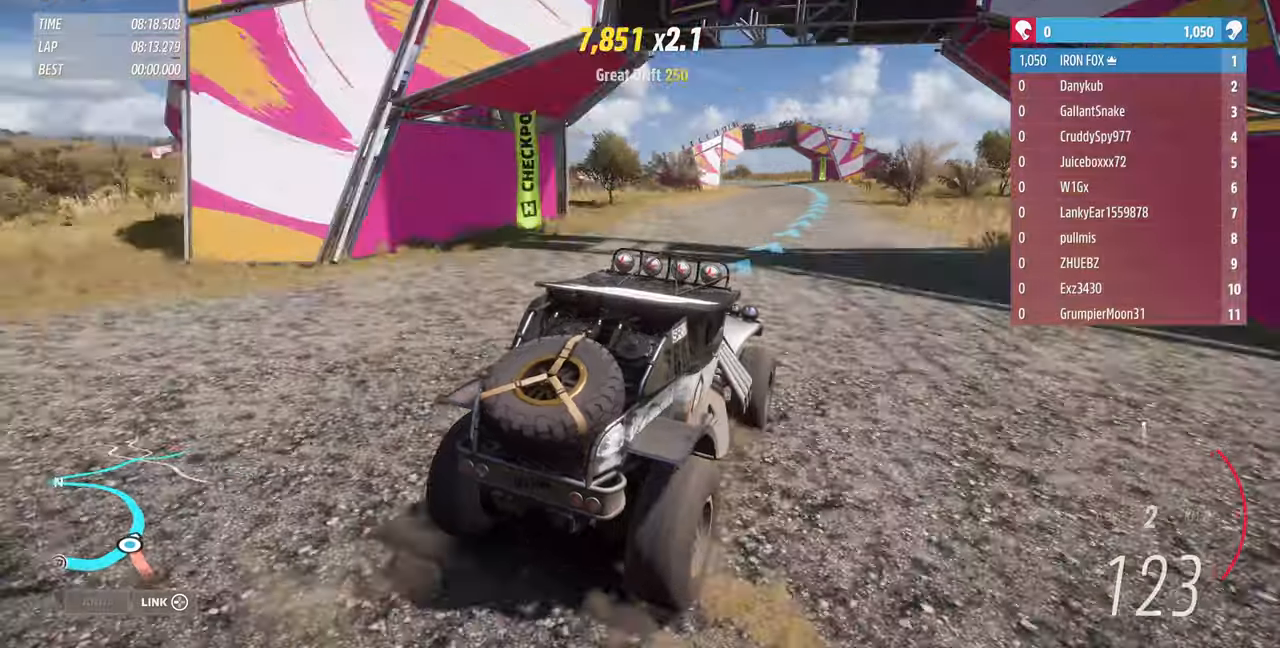
{"buttons": ["R2"], "left_stick": "up", "right_stick": "center", "events": [[134, "right_stick", "center"]]}
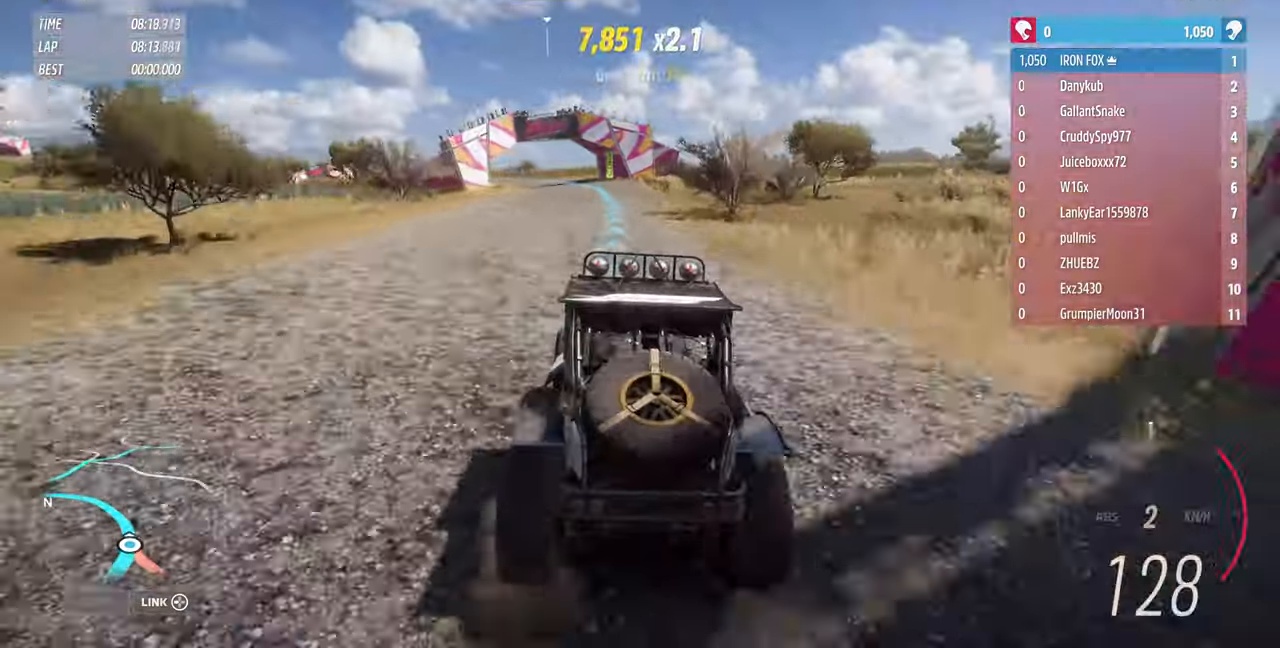
{"buttons": ["R2"], "left_stick": "up", "right_stick": "center", "events": []}
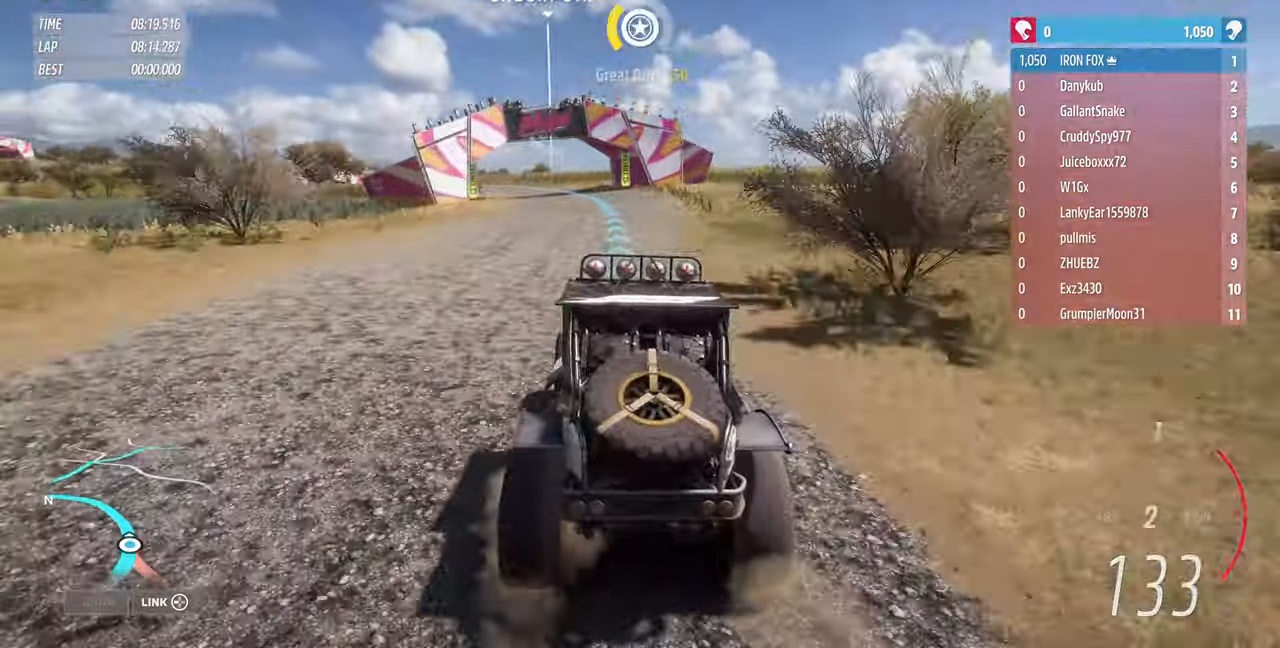
{"buttons": ["R2"], "left_stick": "up", "right_stick": "center", "events": []}